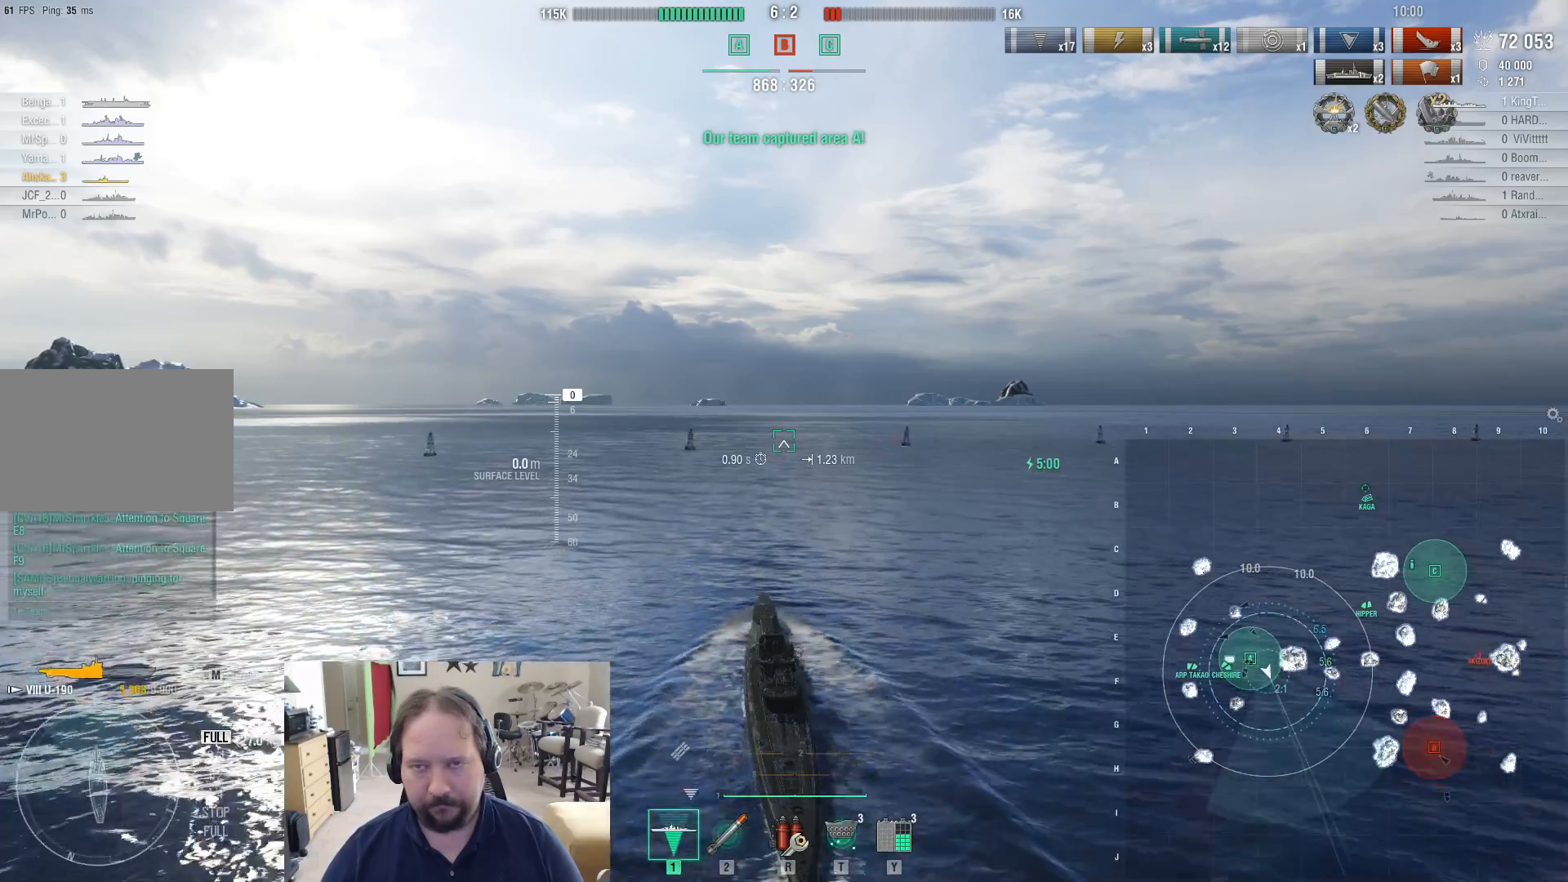
Gameplay with keyboard and mouse; each line is a JSON object with the keys and mouse buttons held at the frame after it. "events" lists presses ("down") and releases ("up") of "1", "2", "3", "4", "5", "a", "alt", "c", "caps_lock", "ctrl", "d", "e", "f", "g", "q", "r", "s", "shift", "space", "t", "tab", "v", "w", "x", "z", "mouse_left", "mouse_wheel" and "mouse_right" between this image and that frame as [ms after this image, input, new state], when the widget could be followed in between. "mouse_left", "mouse_wheel", "mouse_right" = the "left", "wheel", "right" buttons of the "mouse" list. No other keys are recorded. "wheel" means that the mouse wheel is clicked or scrolled. Not read: mouse_move.
{"keys": ["tab"], "mouse": [], "events": [[450, "tab", "down"]]}
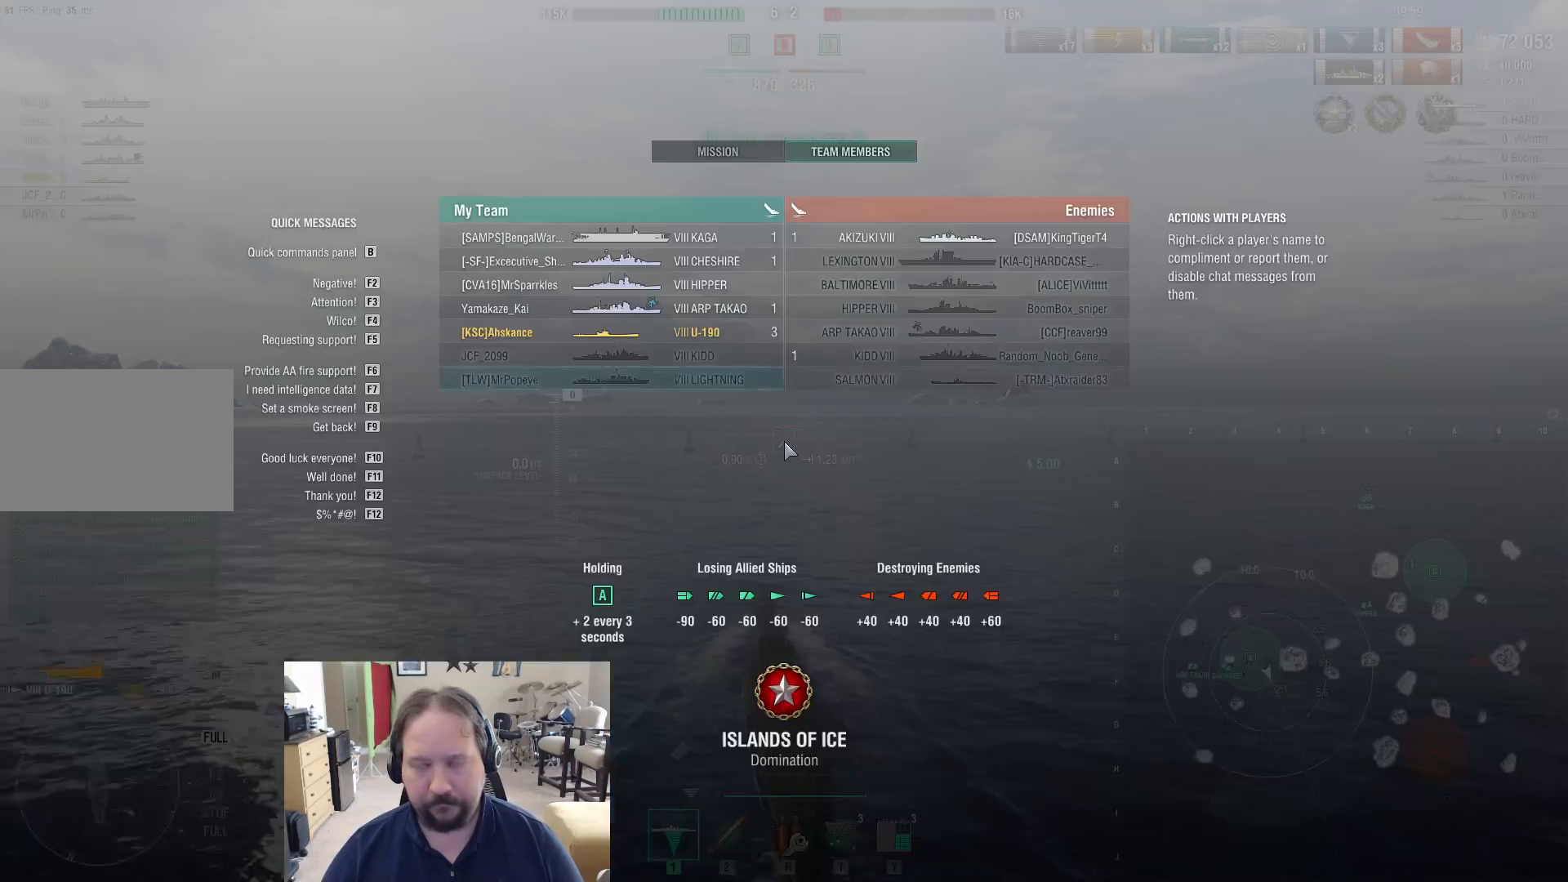
{"keys": ["tab"], "mouse": [], "events": []}
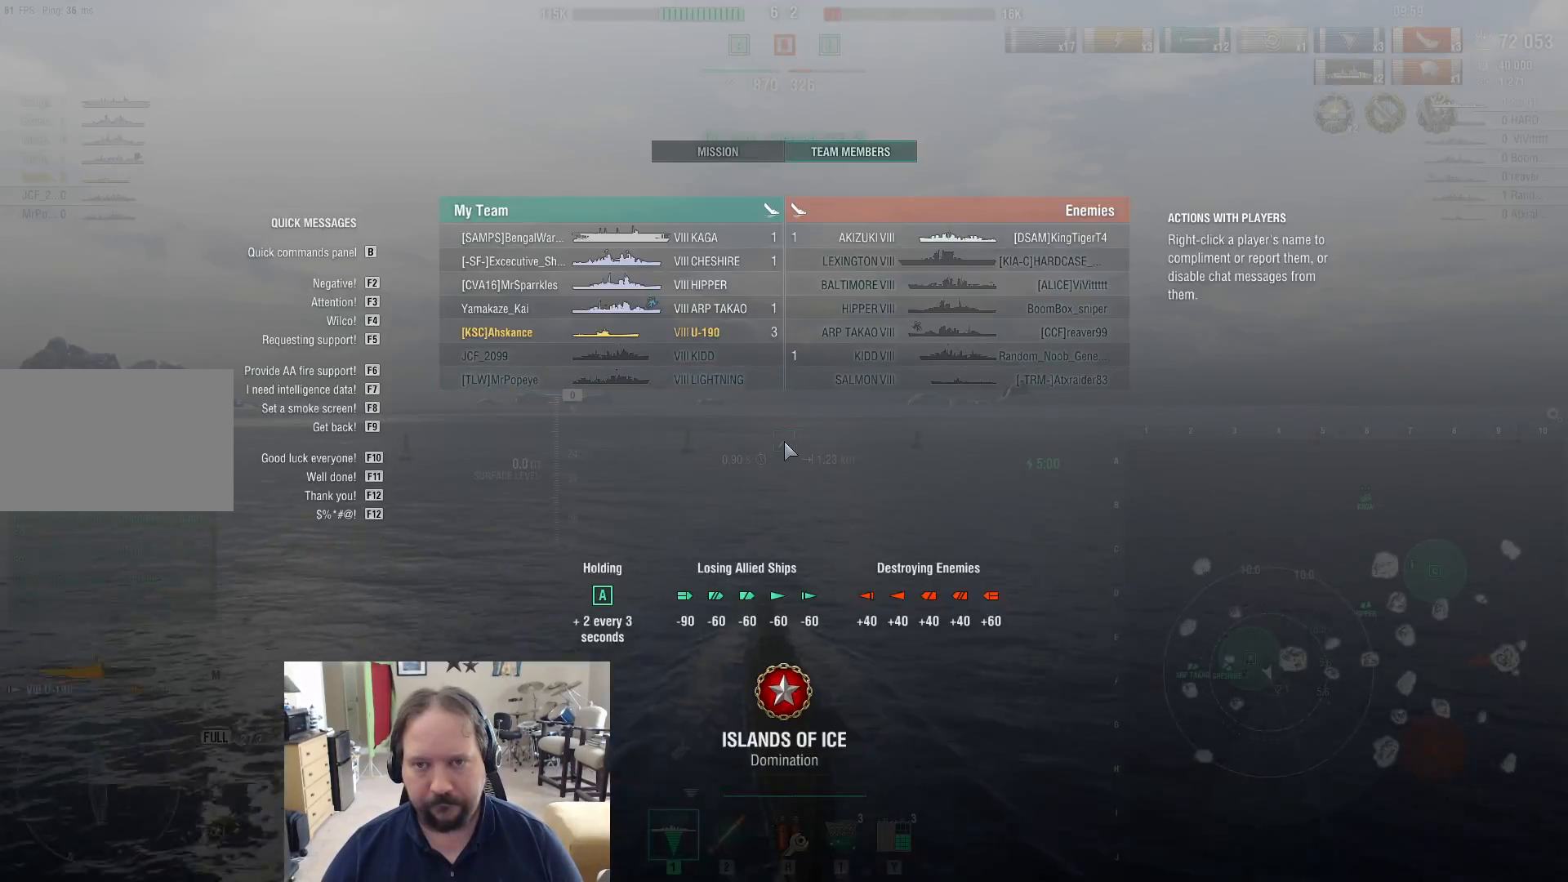
{"keys": [], "mouse": [], "events": [[333, "tab", "up"]]}
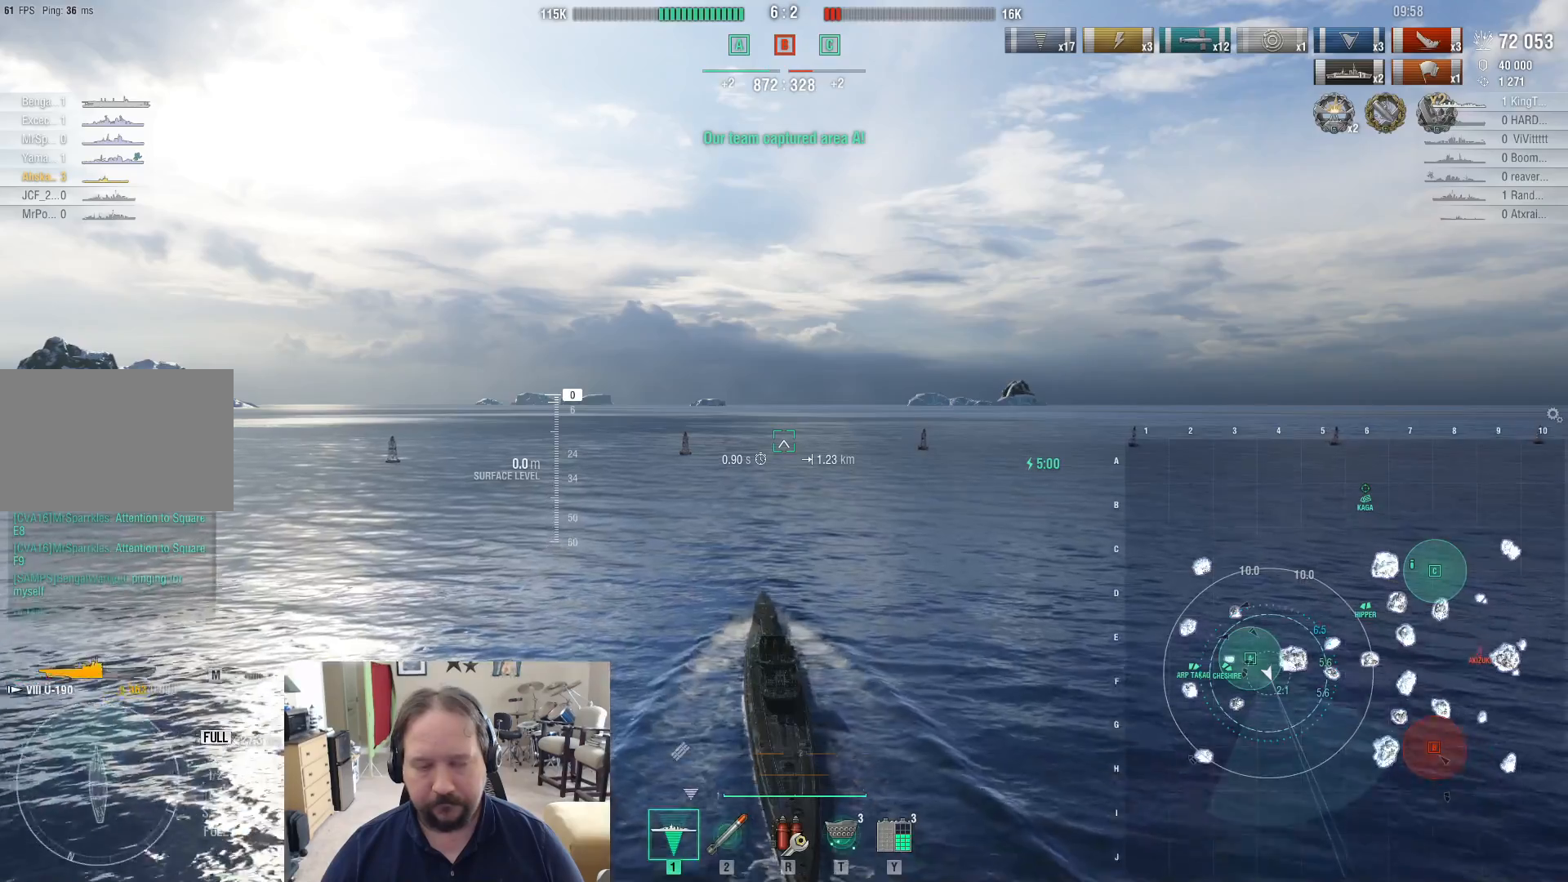
{"keys": ["a"], "mouse": [], "events": [[167, "a", "down"]]}
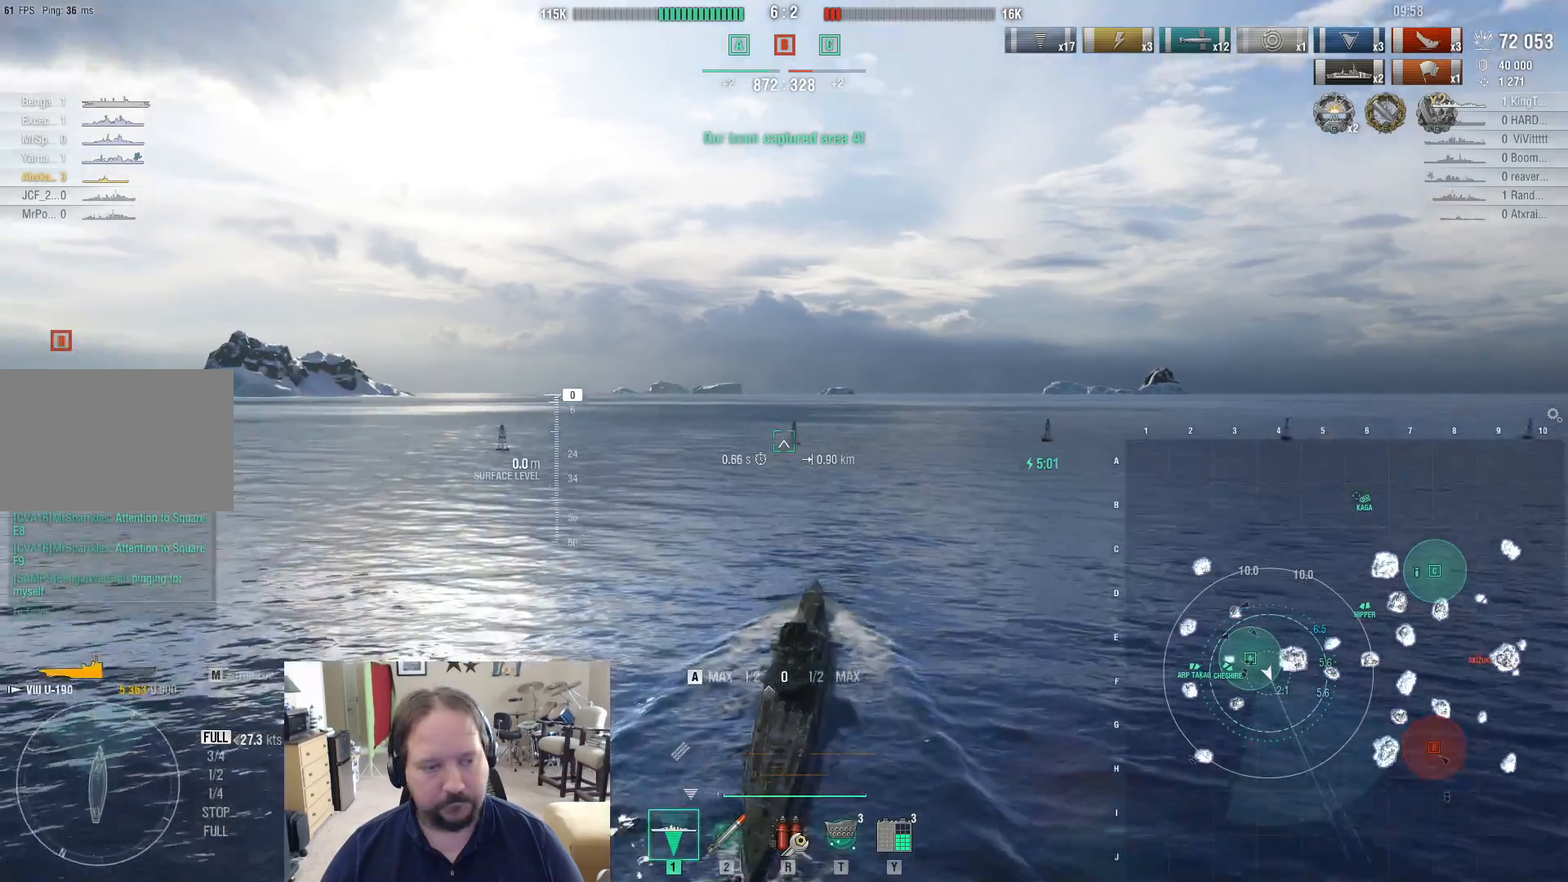
{"keys": ["a", "ctrl"], "mouse": [], "events": [[417, "ctrl", "down"]]}
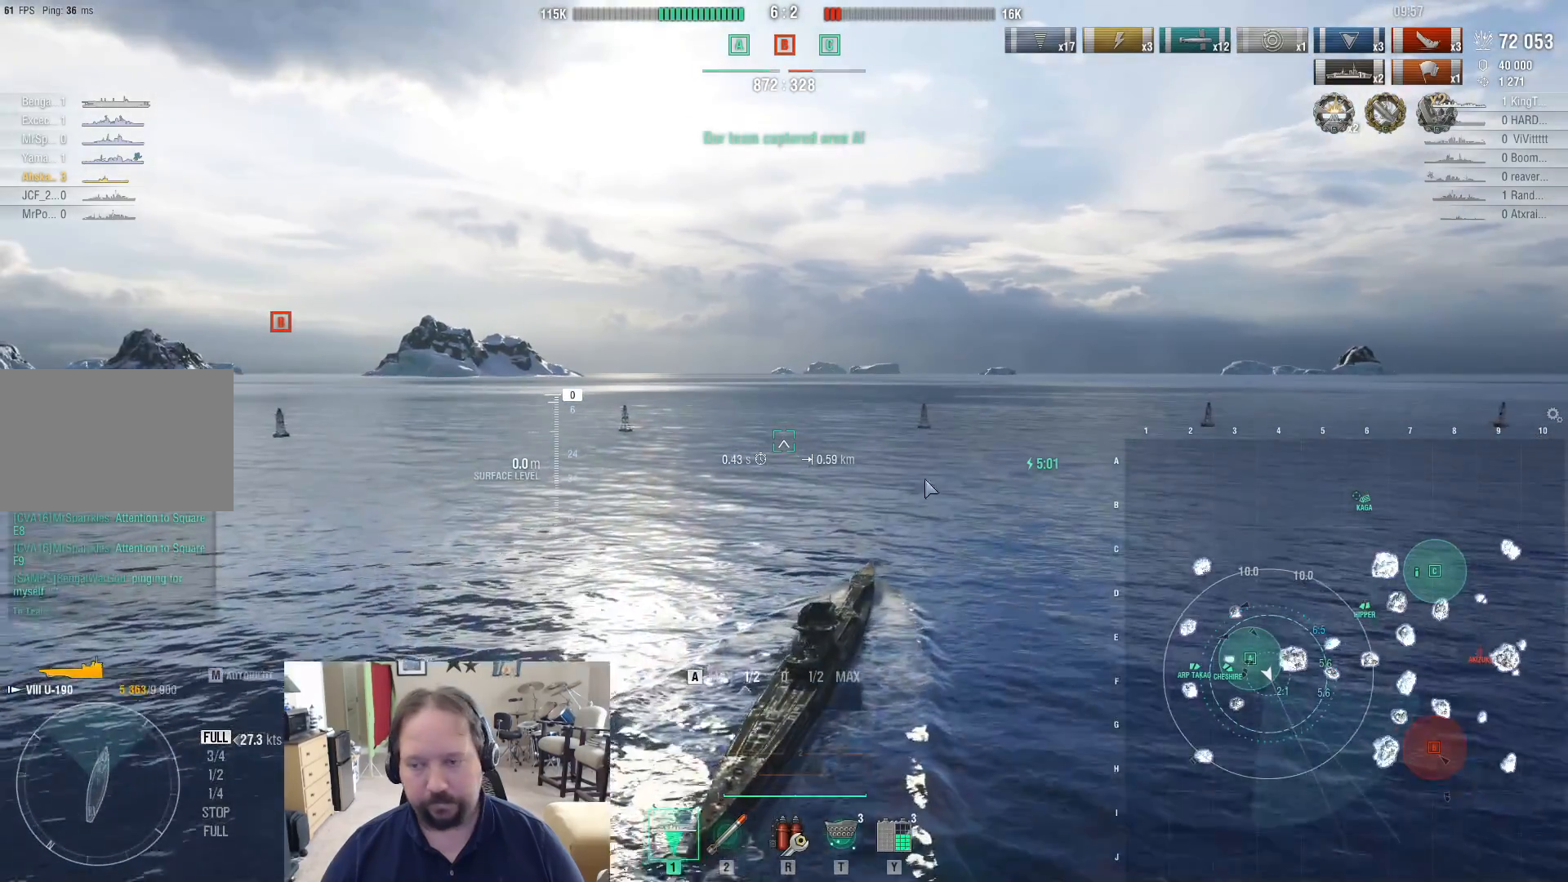
{"keys": ["a", "ctrl"], "mouse": [], "events": []}
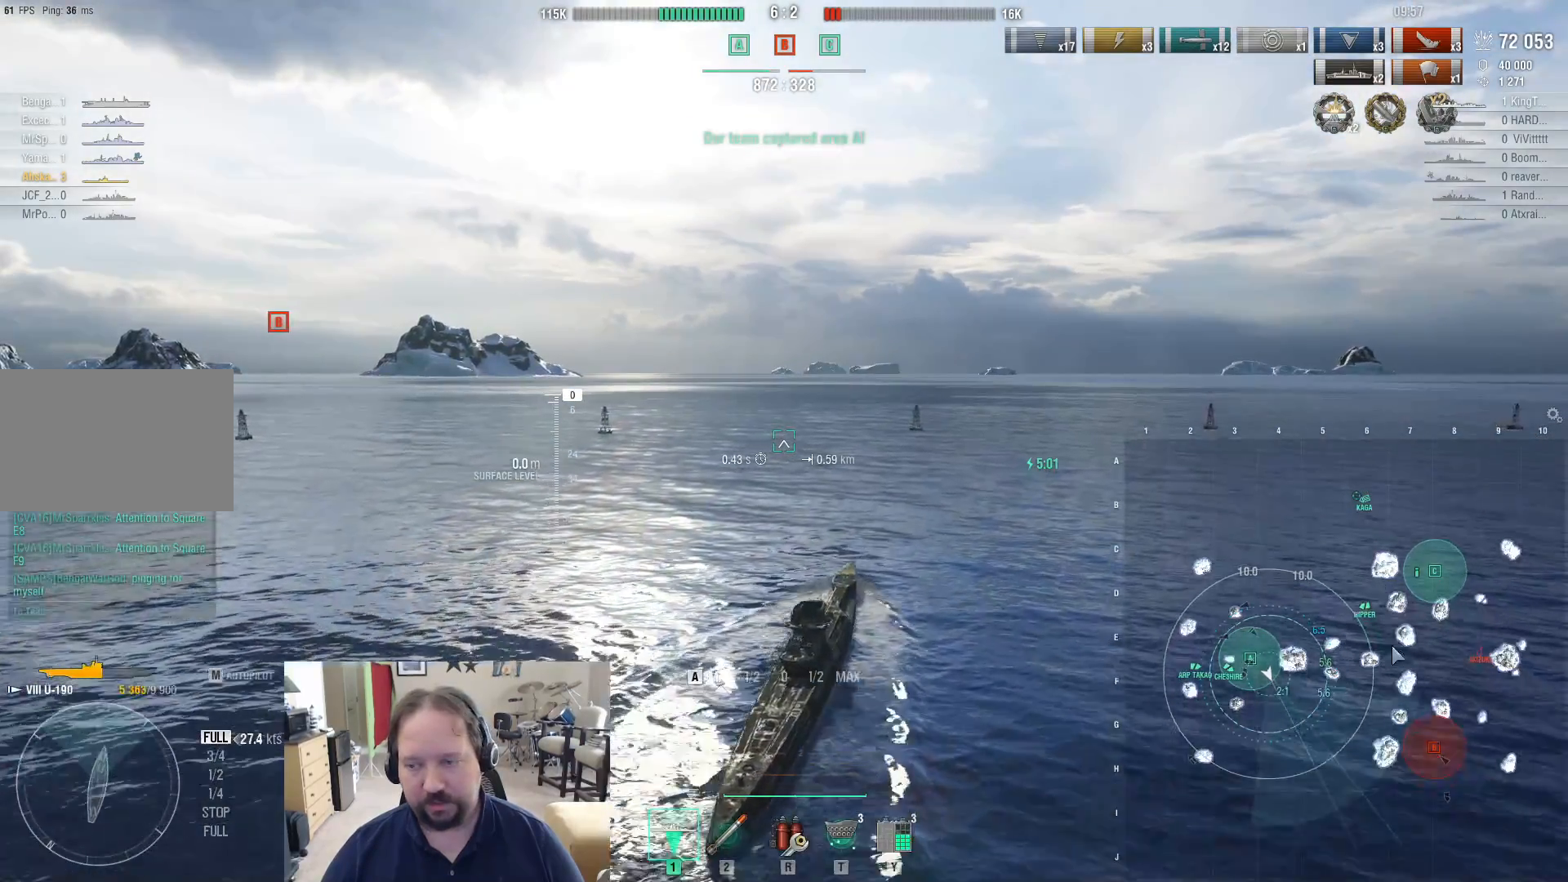
{"keys": ["a"], "mouse": [], "events": [[67, "ctrl", "up"]]}
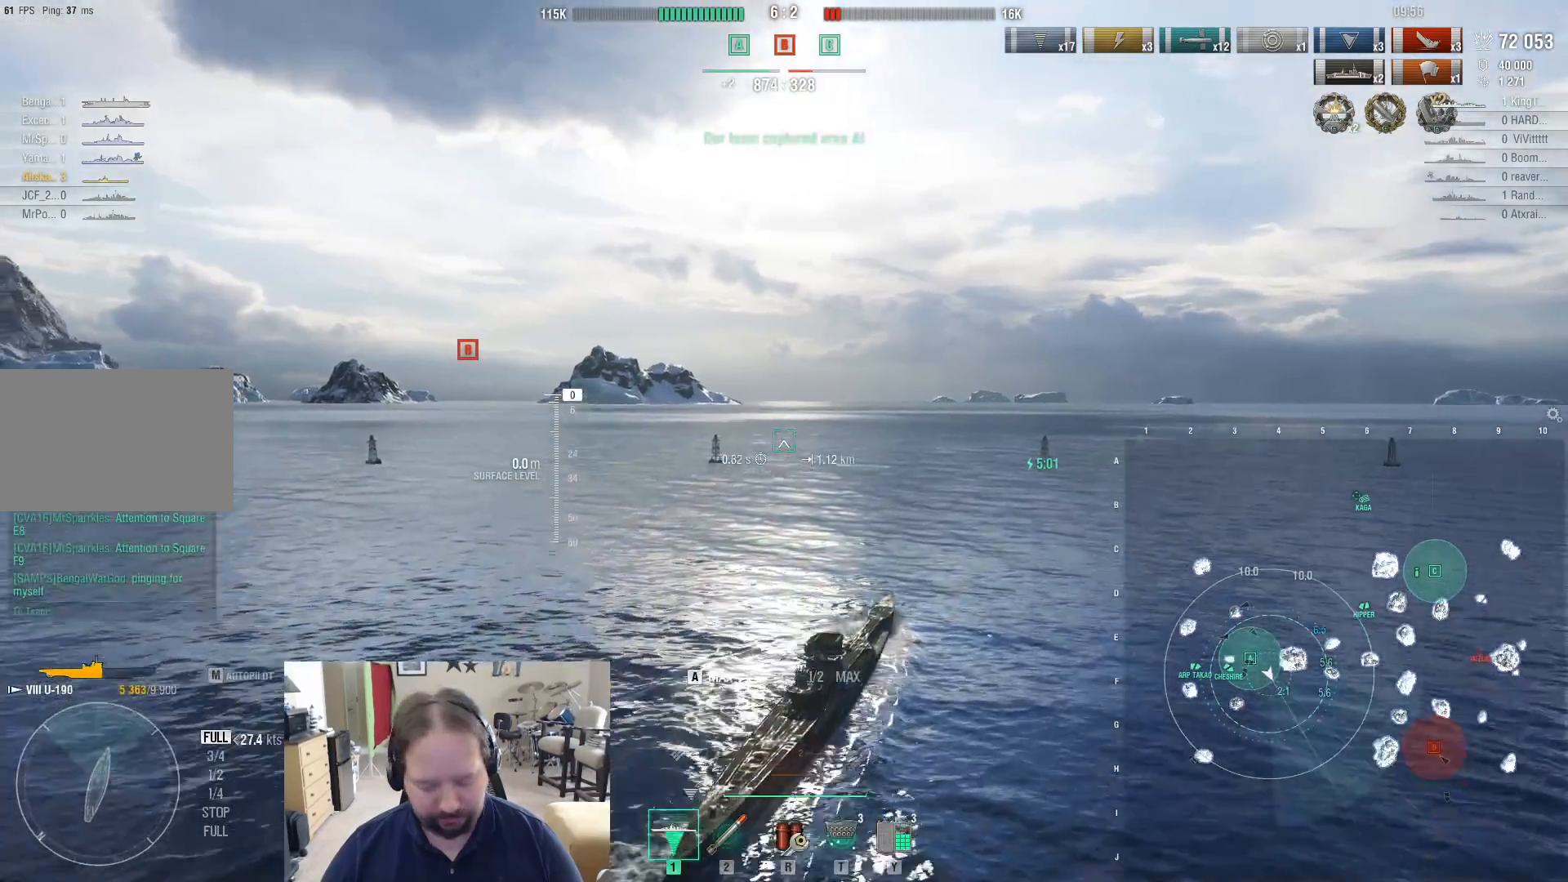
{"keys": ["a"], "mouse": [], "events": []}
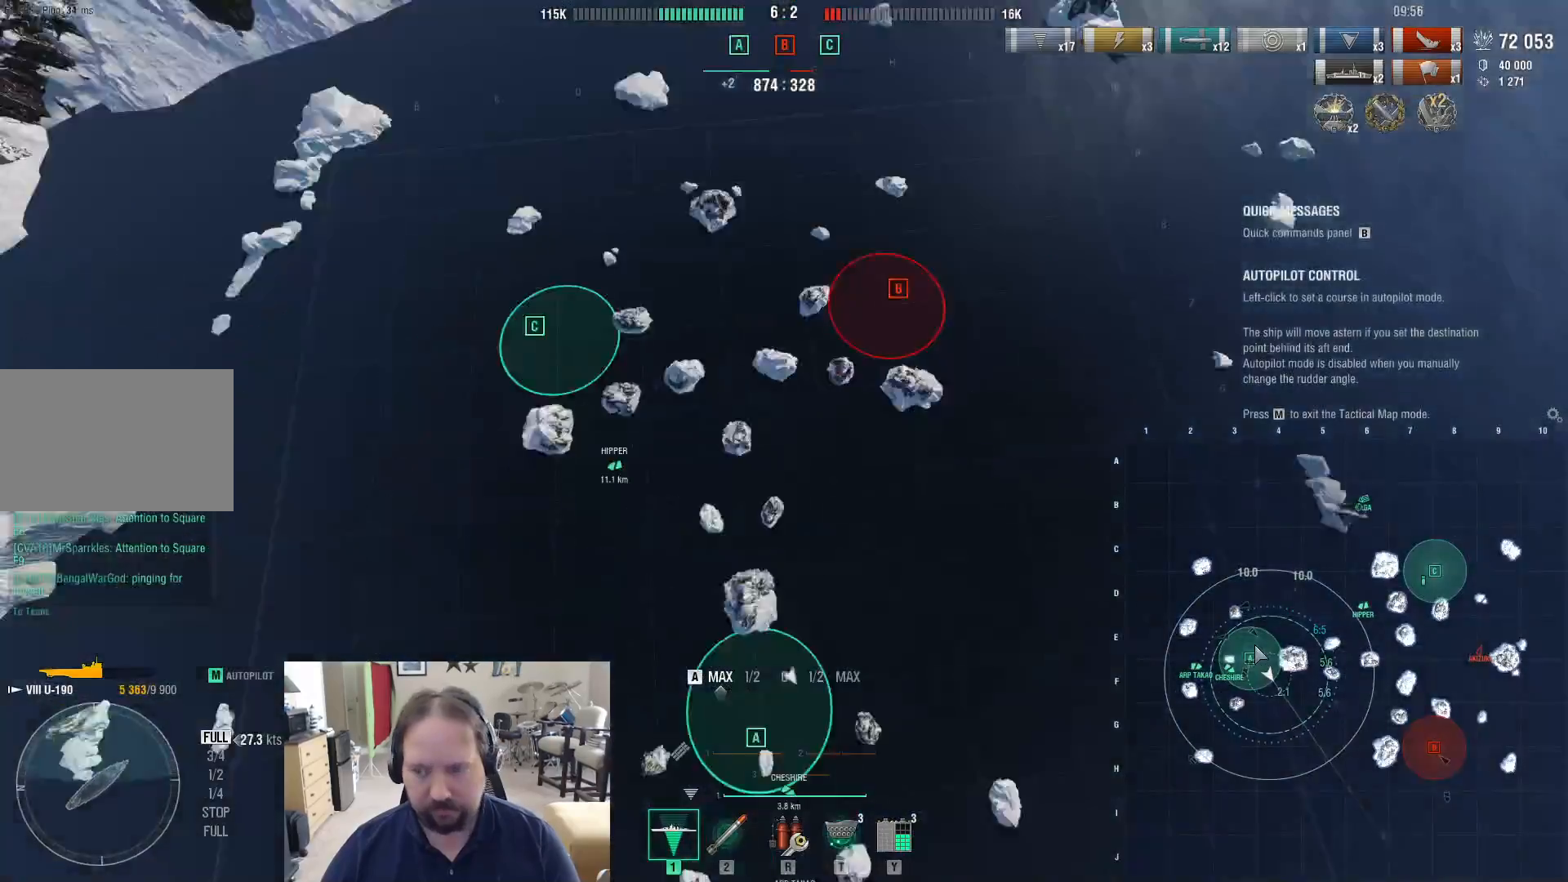
{"keys": ["a"], "mouse": [], "events": []}
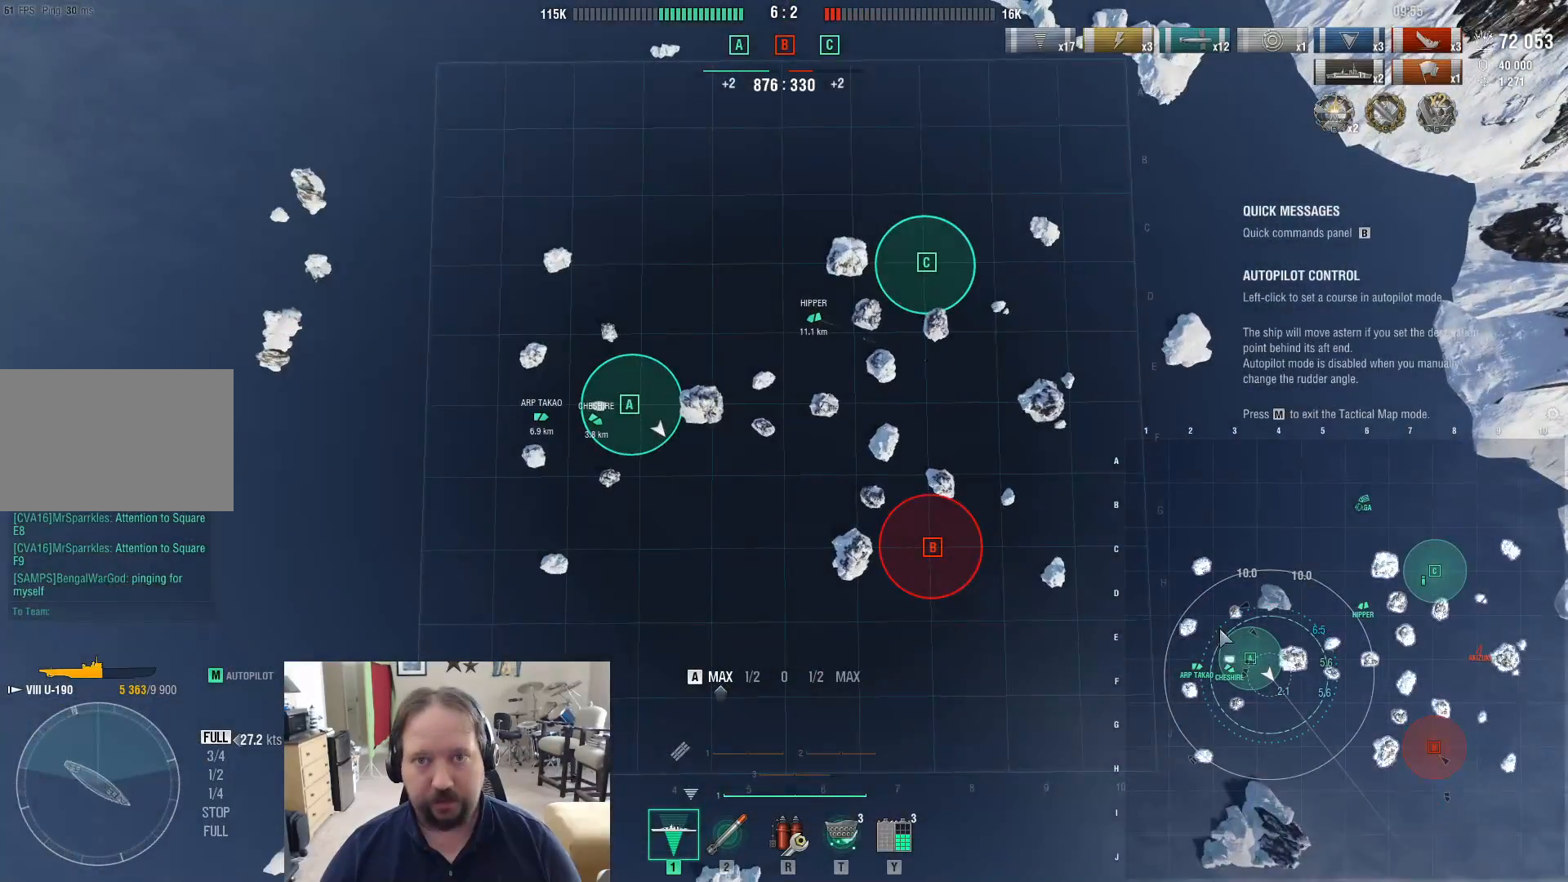
{"keys": ["a"], "mouse": [], "events": []}
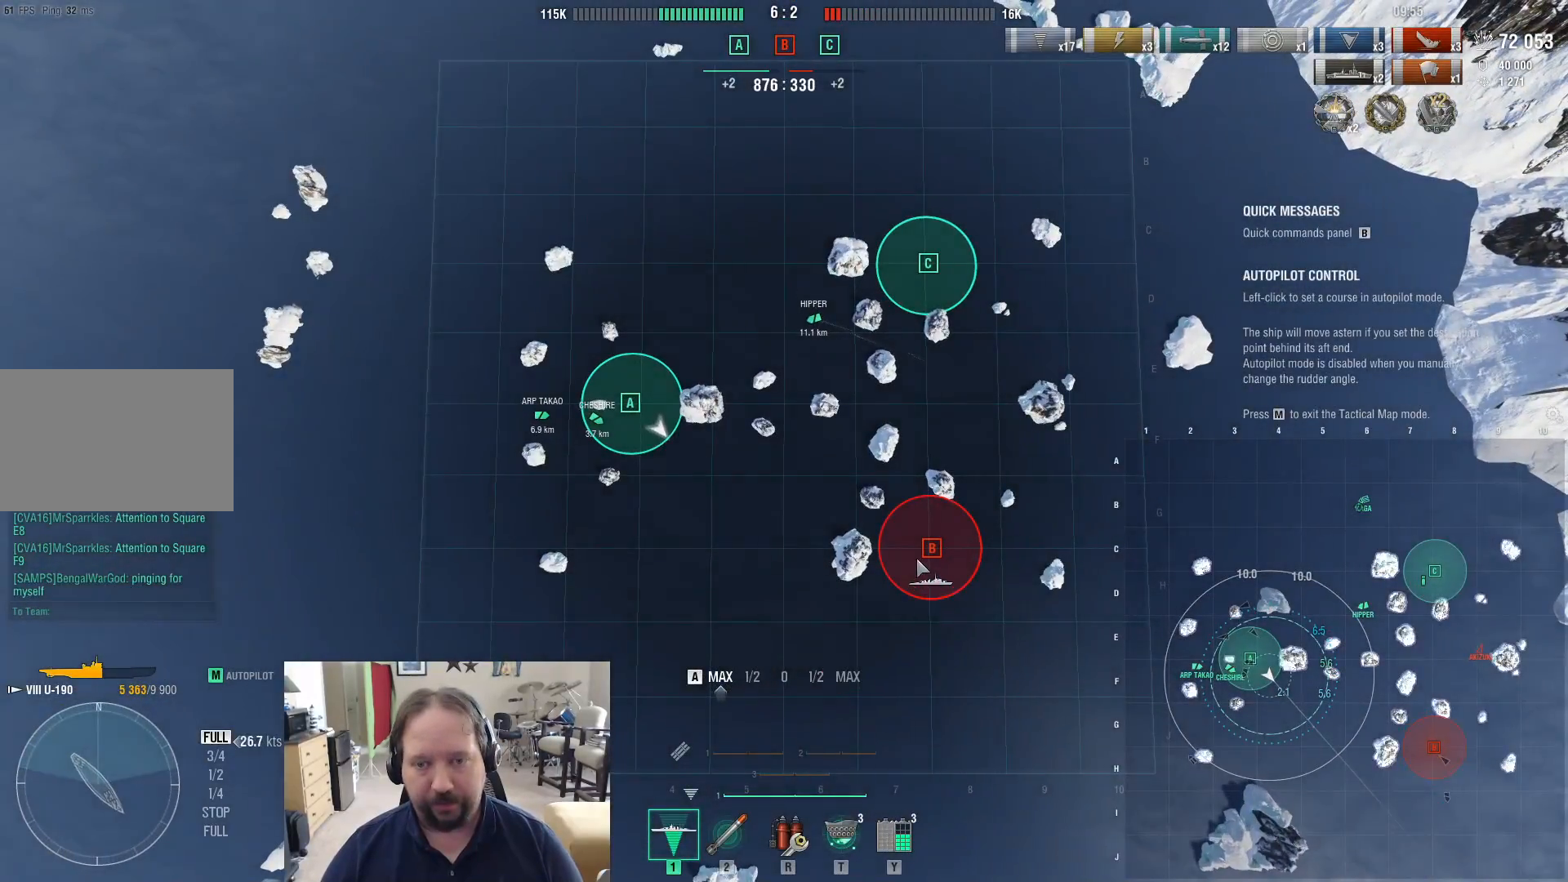
{"keys": [], "mouse": [], "events": [[283, "a", "up"]]}
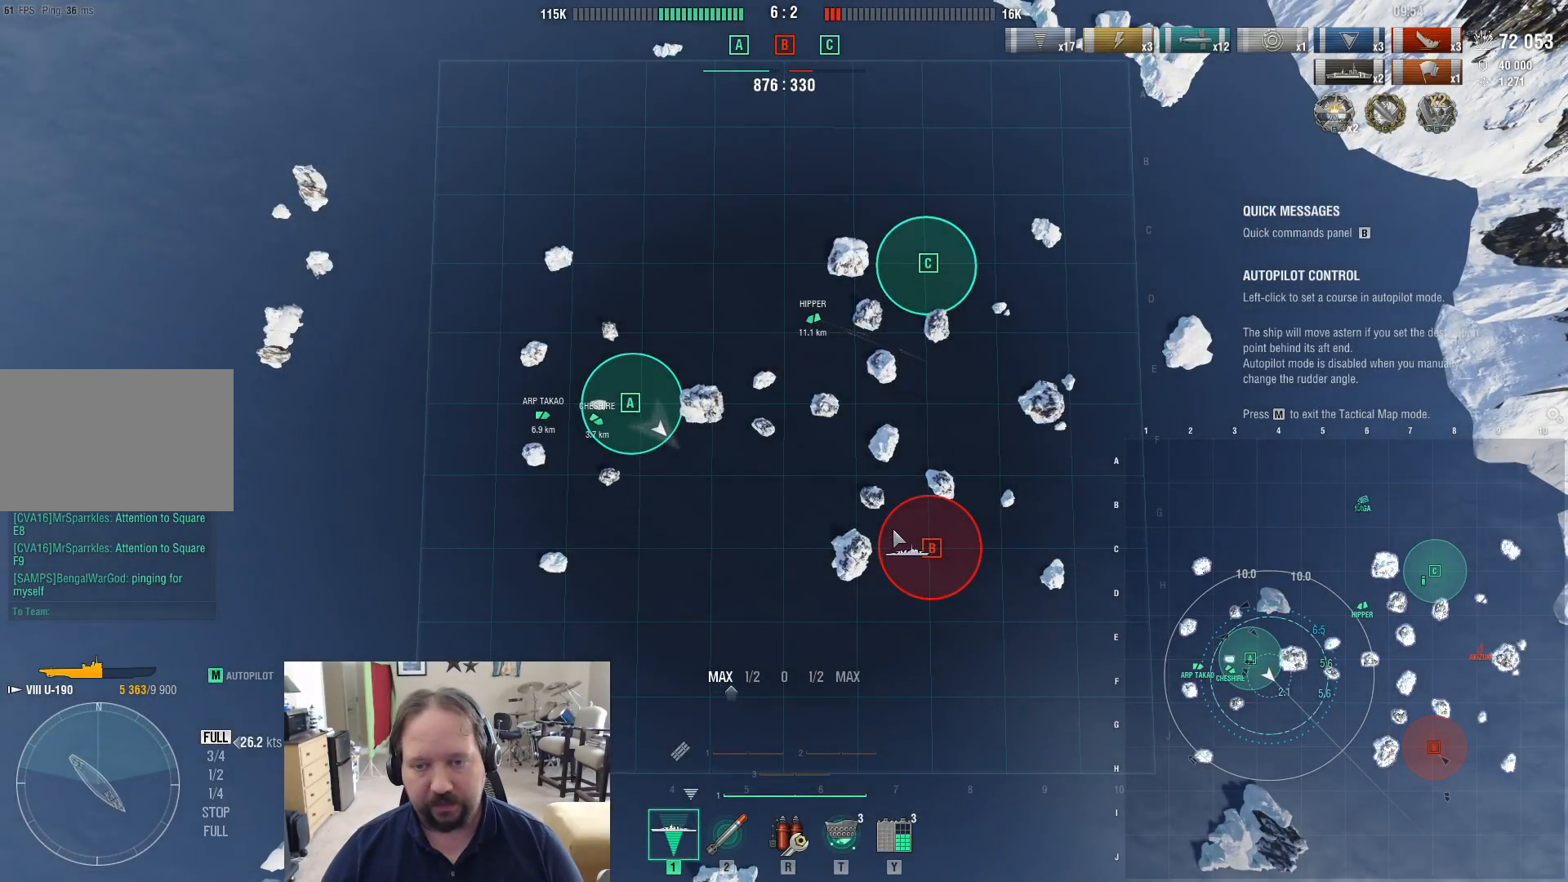
{"keys": [], "mouse": [], "events": [[150, "mouse_left", "down"], [250, "mouse_left", "up"]]}